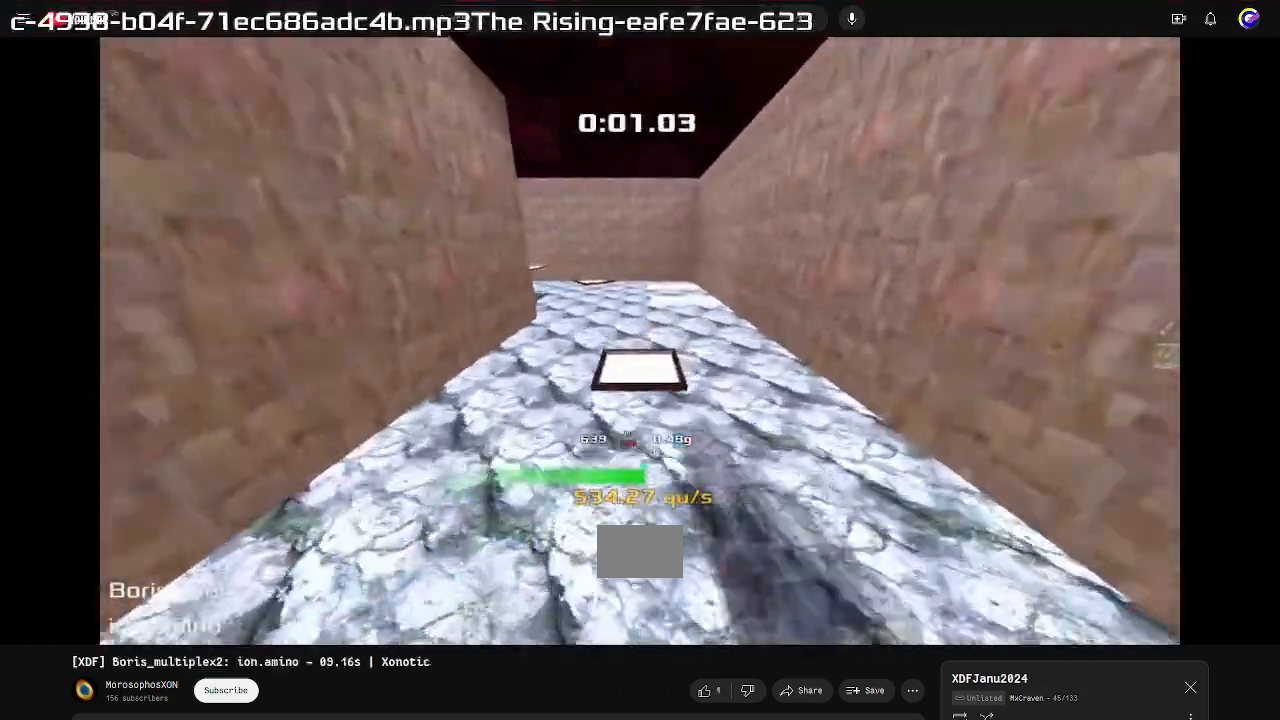
Gameplay with keyboard; each line is a JSON object with the keys held at the frame after it. "events" lists presses ("down") and releases ("up") of "down", "left", "right" and "up" between this image and that frame as [ms after this image, input, new state], when the widget could be followed in between. No other keys are recorded. Mouse input is not recorded. Not read: other_keys.
{"keys": ["left", "up"], "events": [[33, "left", "up"], [133, "left", "down"]]}
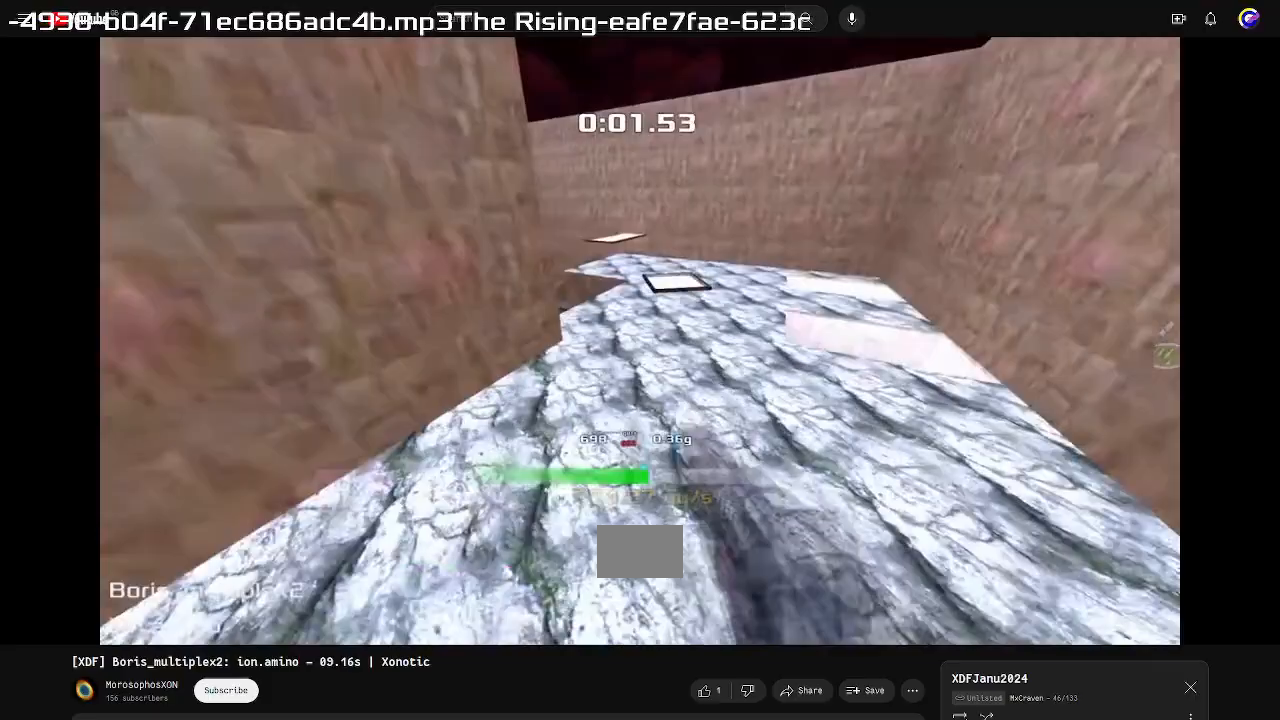
{"keys": ["up"], "events": [[133, "left", "up"]]}
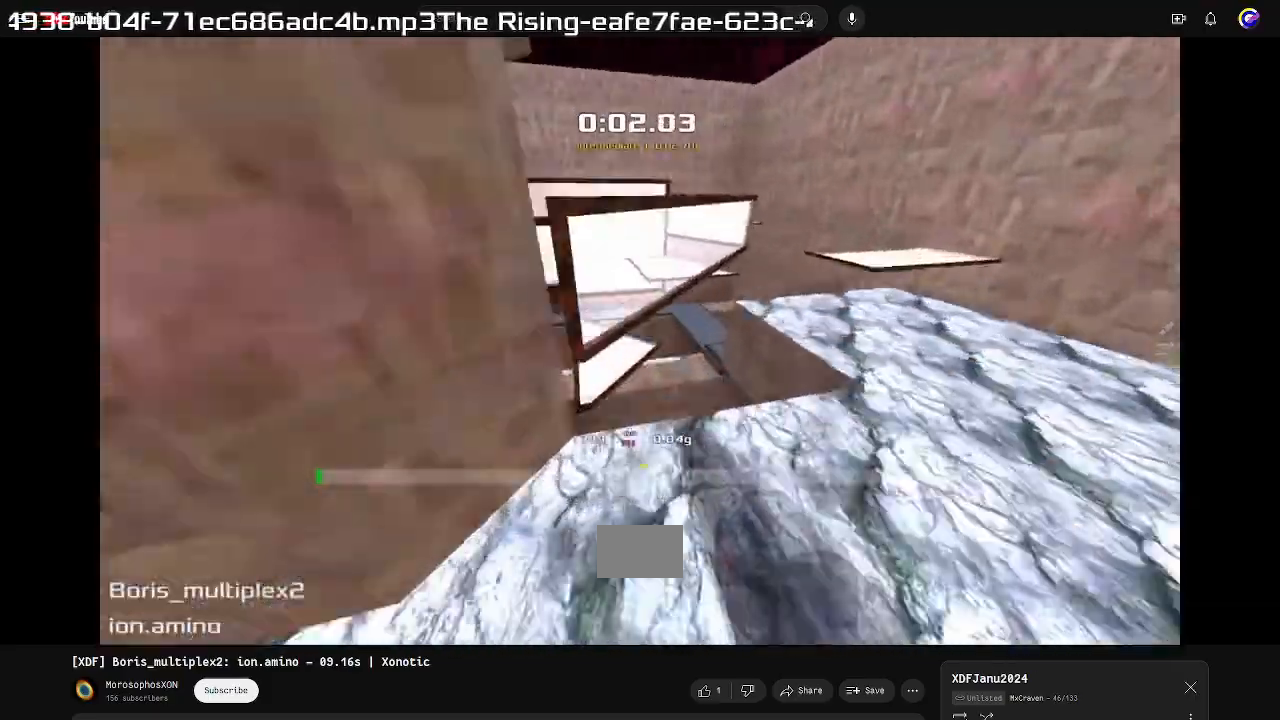
{"keys": ["right"]}
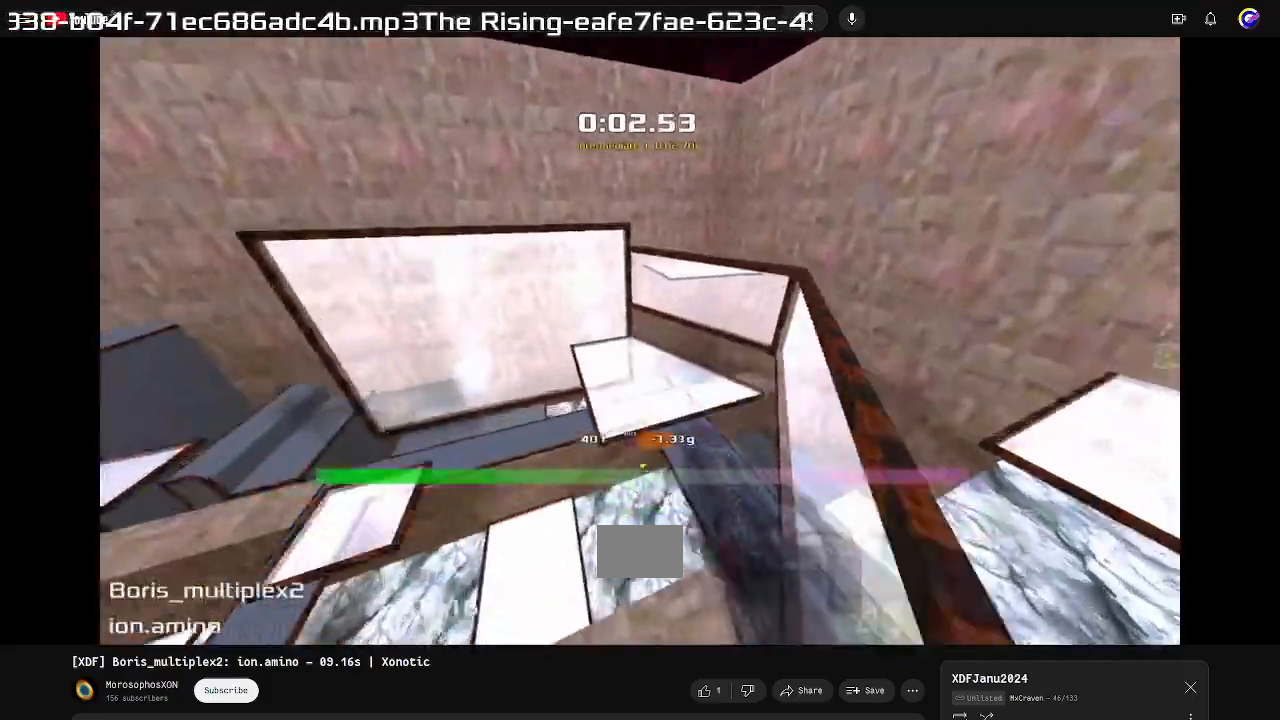
{"keys": ["up"], "events": [[67, "up", "down"], [200, "right", "up"], [300, "left", "down"], [433, "left", "up"]]}
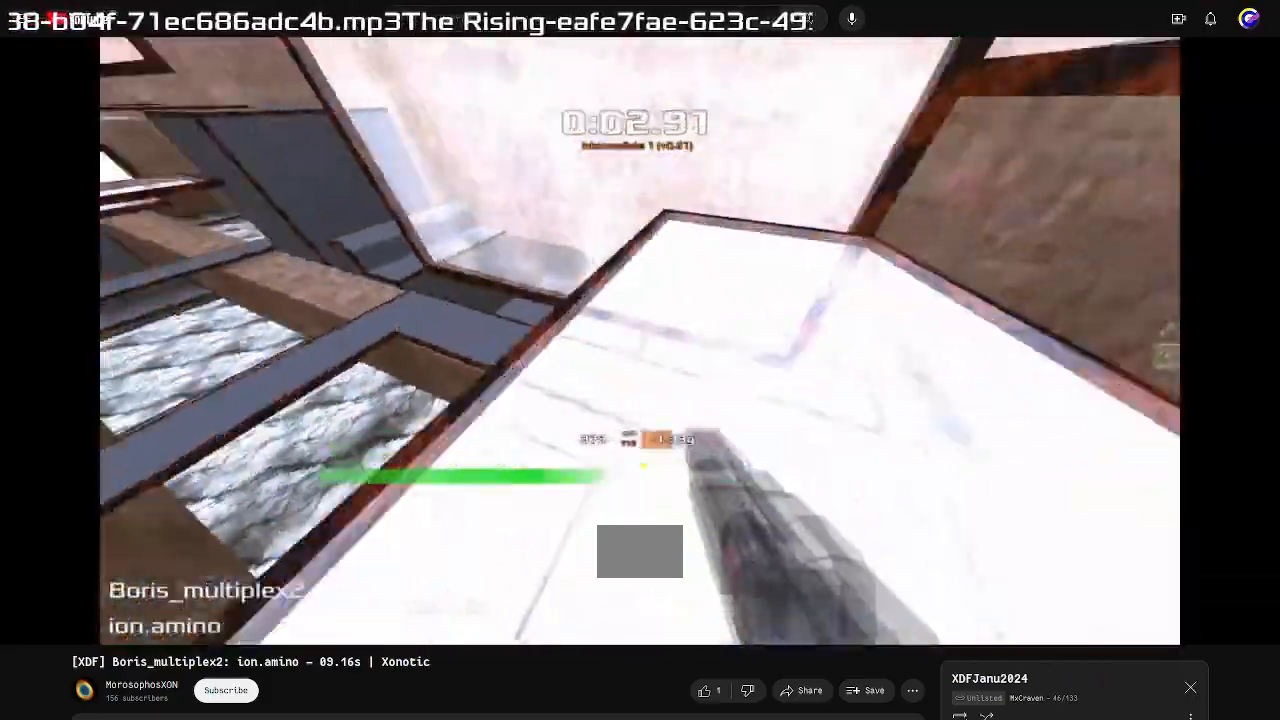
{"keys": ["left", "up"], "events": [[33, "left", "down"]]}
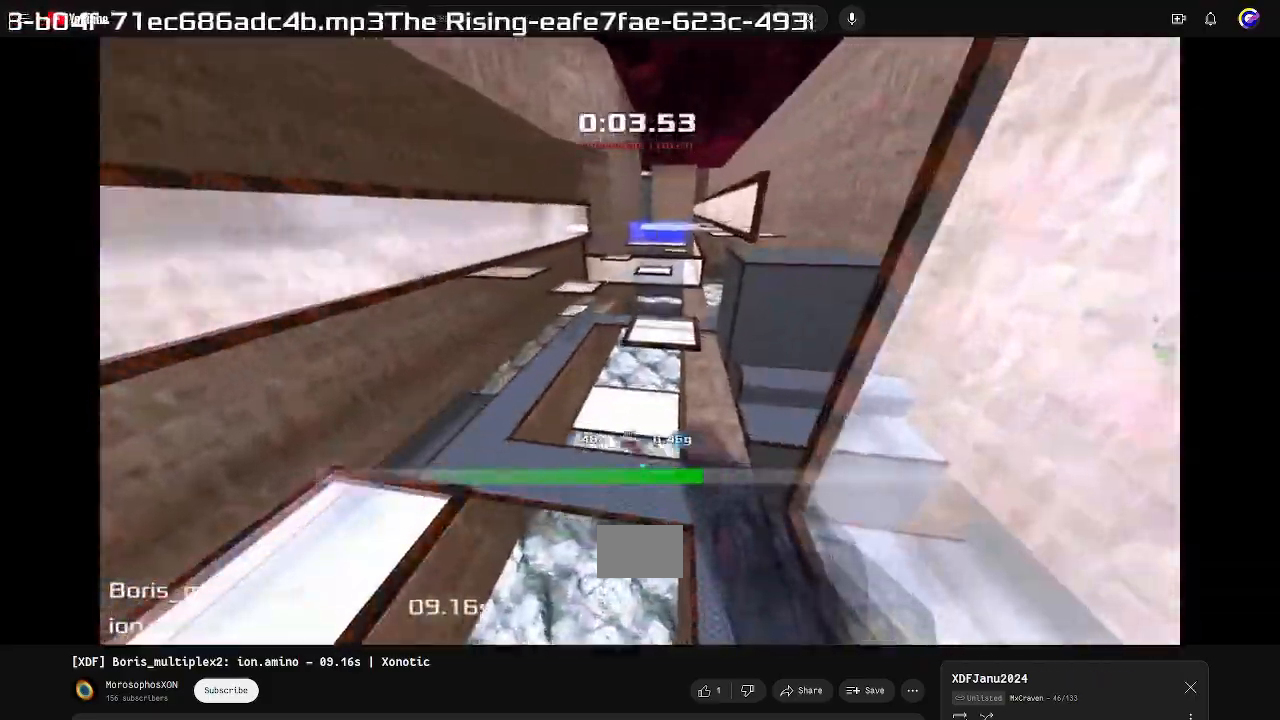
{"keys": ["left", "up"], "events": []}